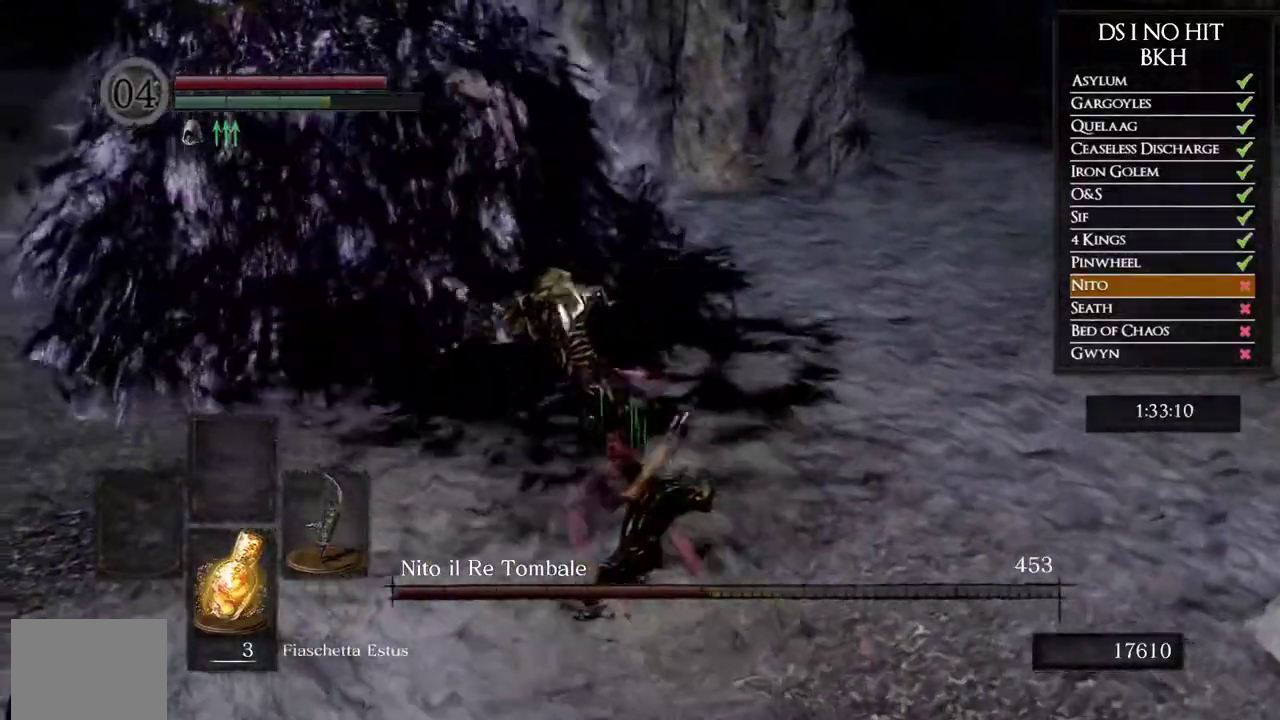
Gameplay with a controller (Xbox layout); each line is a JSON object with the inputs held at the frame after it. "events" lists button and stick changes between this image and that frame as [ms after this image, input, new state], when the widget could be followed in between. Not read: R1.
{"buttons": [], "left_stick": "up", "right_stick": "center", "events": [[17, "left_stick", "up-left"], [367, "left_stick", "up"]]}
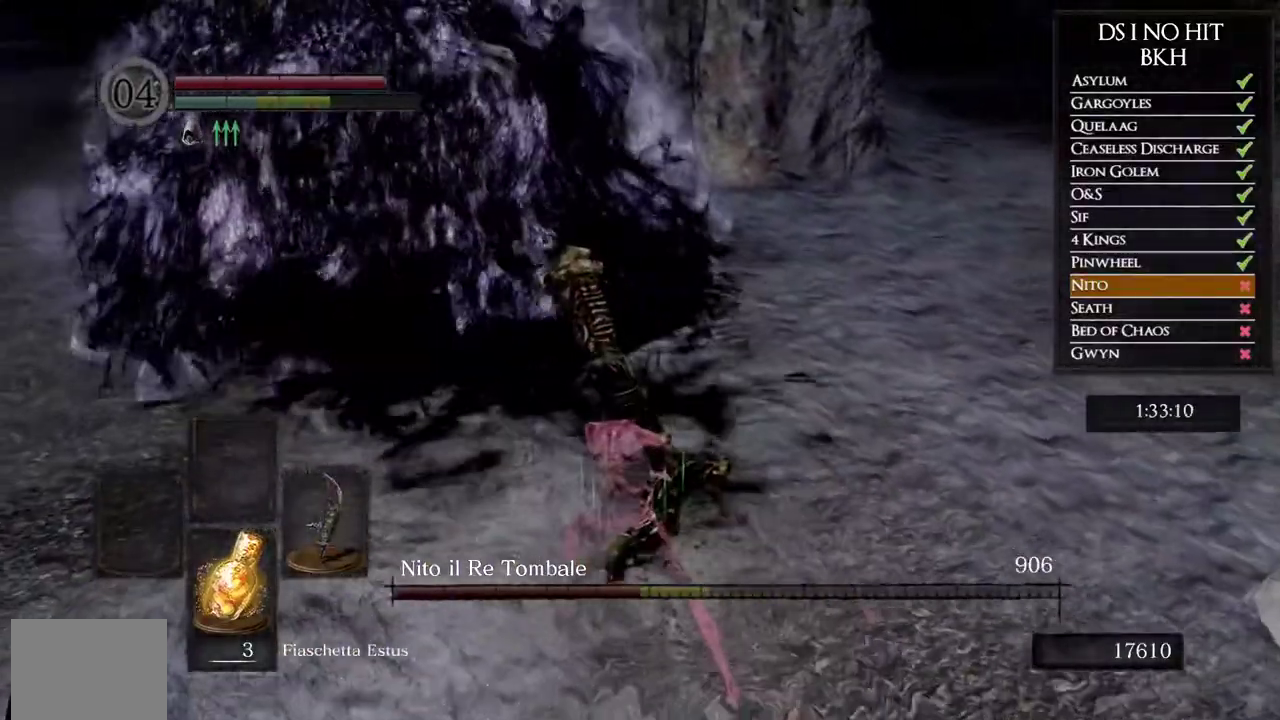
{"buttons": [], "left_stick": "up", "right_stick": "center", "events": []}
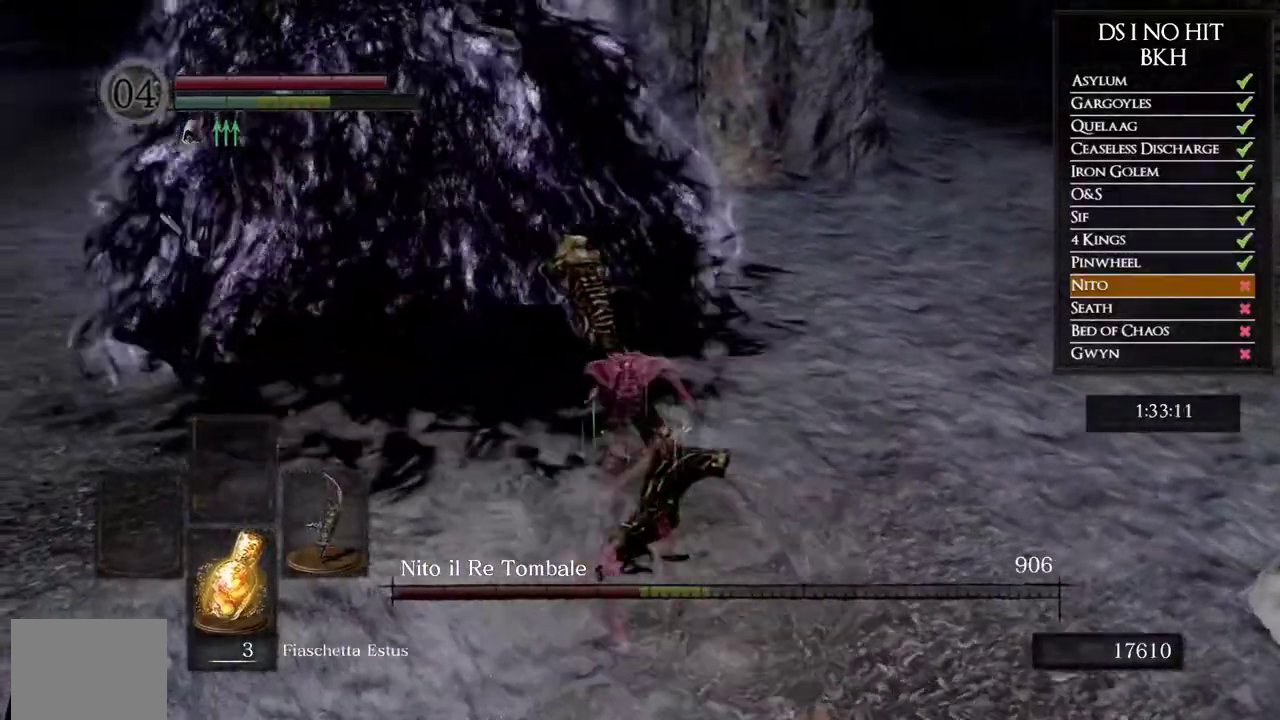
{"buttons": [], "left_stick": "up", "right_stick": "center", "events": []}
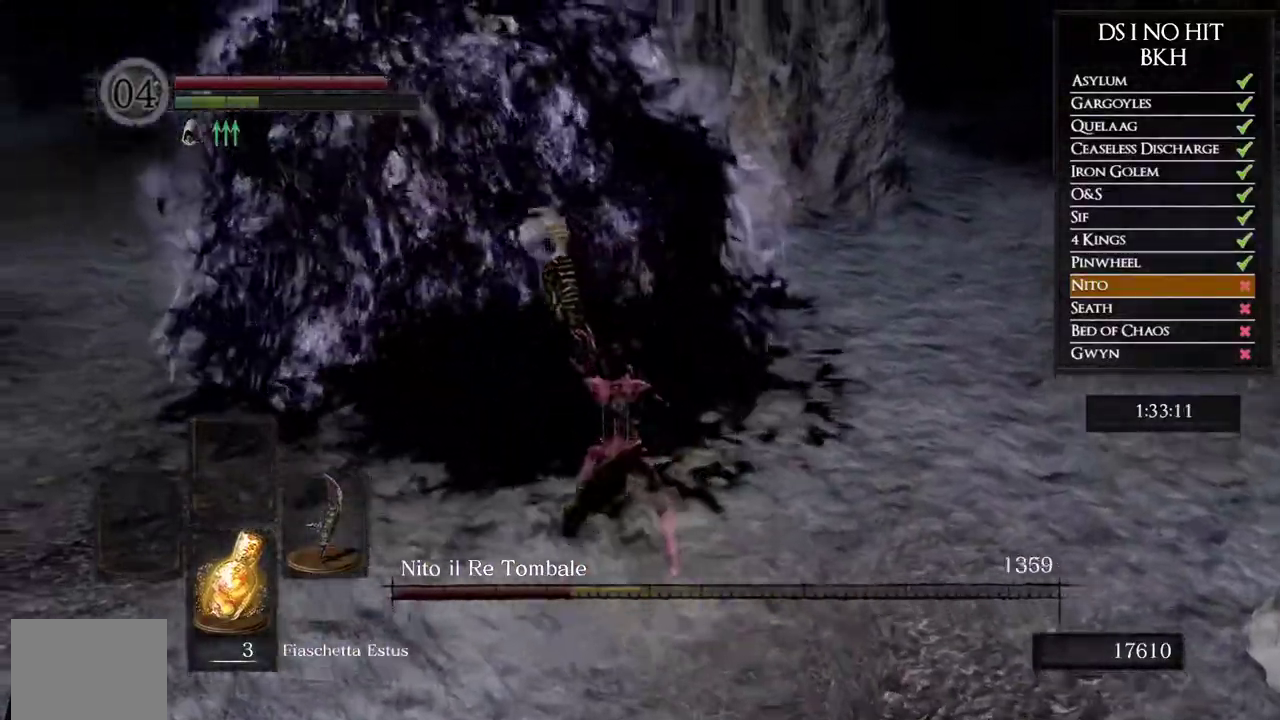
{"buttons": [], "left_stick": "up", "right_stick": "left", "events": [[250, "right_stick", "left"]]}
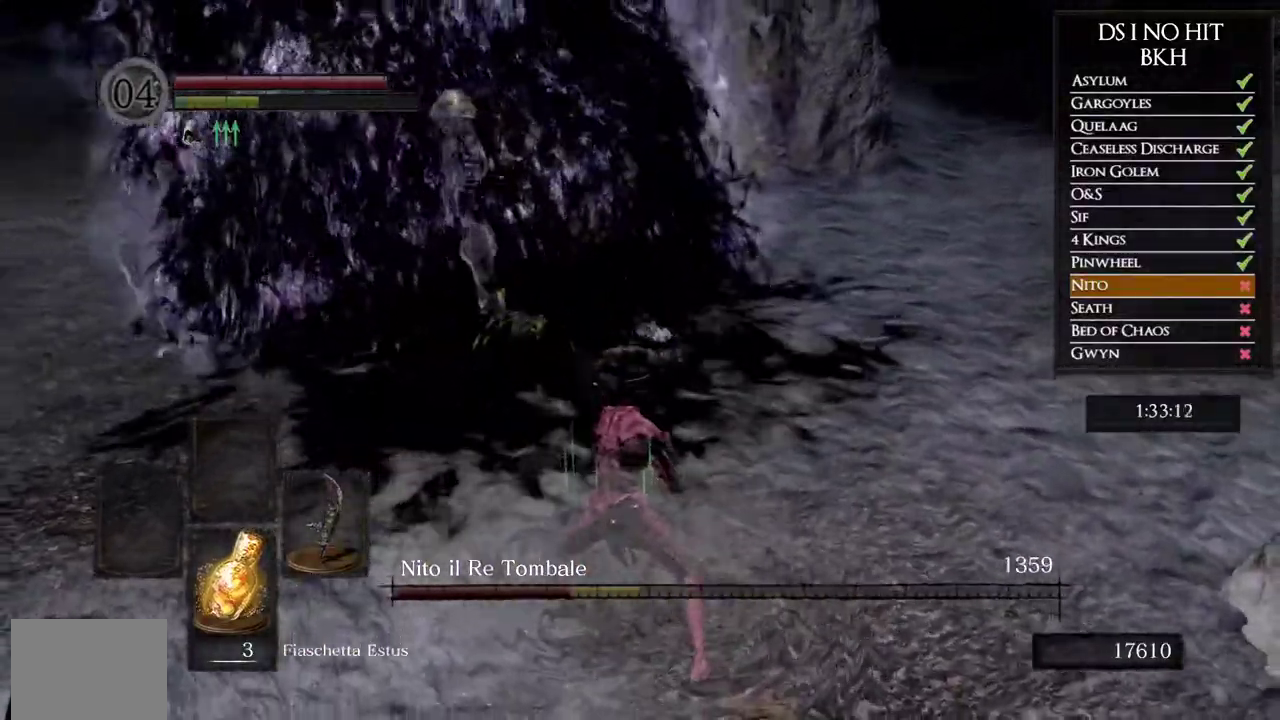
{"buttons": [], "left_stick": "up", "right_stick": "up-left", "events": [[17, "right_stick", "up-left"]]}
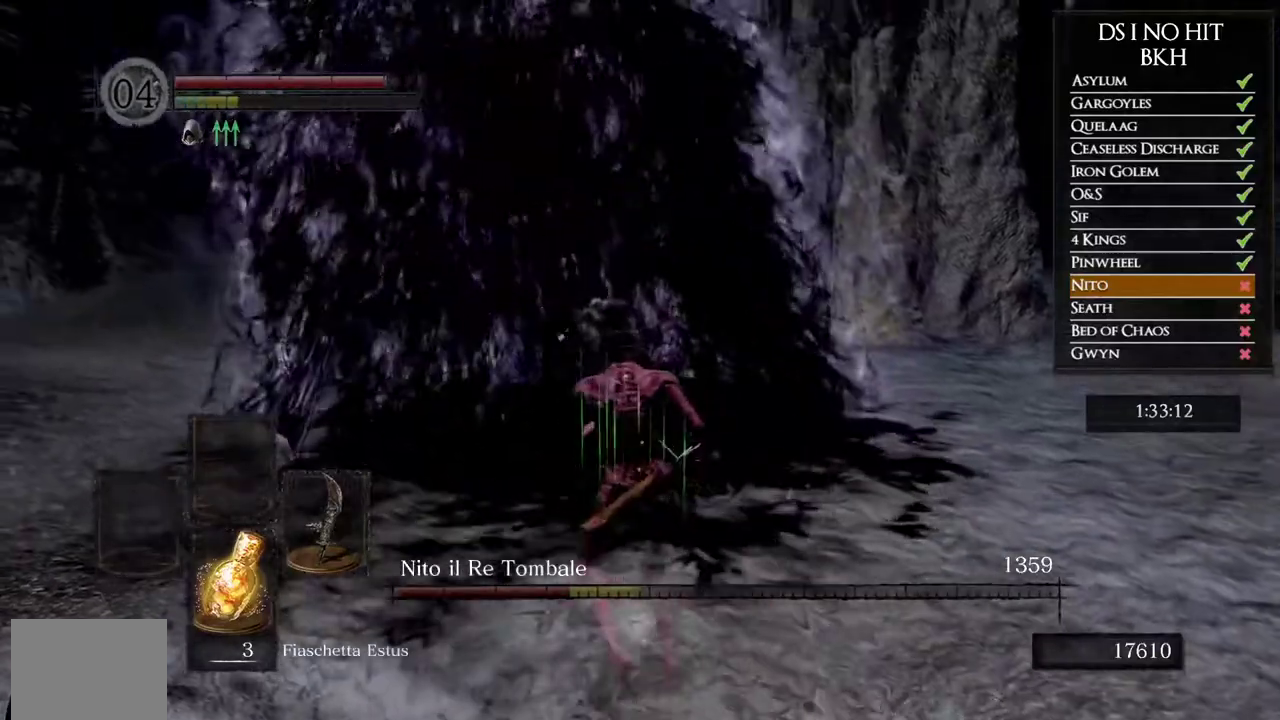
{"buttons": [], "left_stick": "up", "right_stick": "center", "events": [[100, "right_stick", "center"]]}
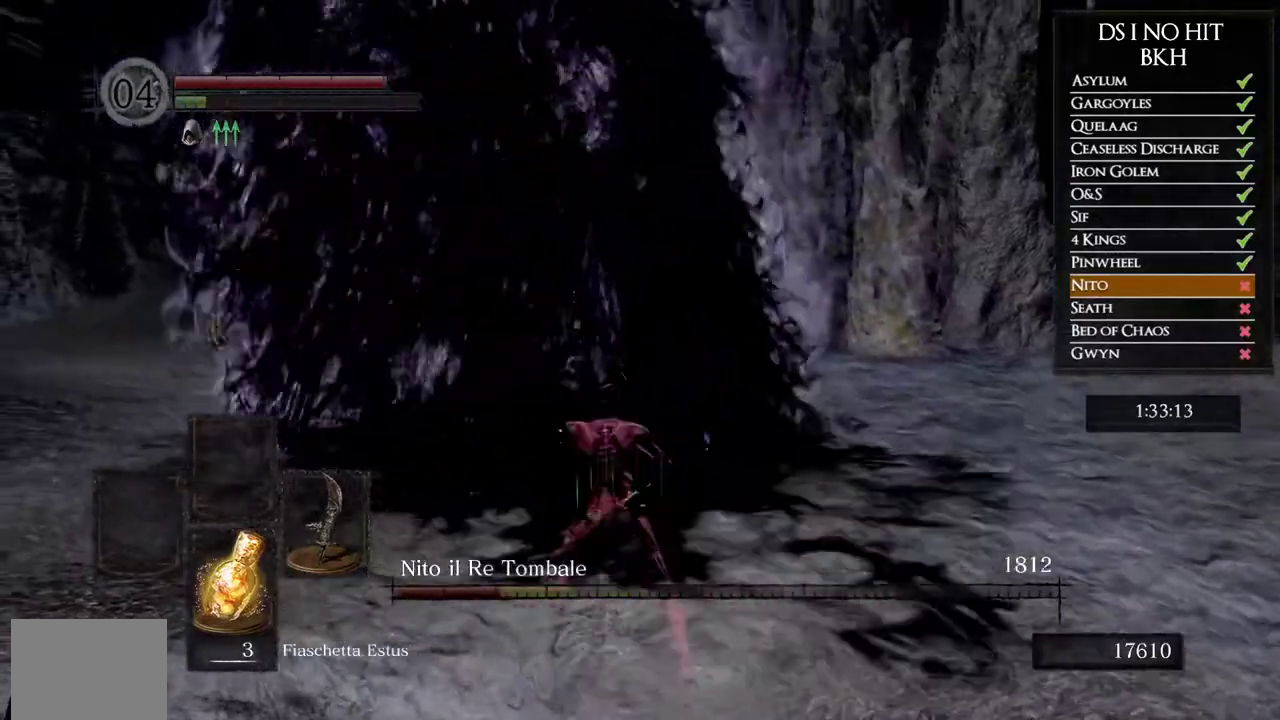
{"buttons": [], "left_stick": "up-right", "right_stick": "center", "events": [[417, "left_stick", "up-right"]]}
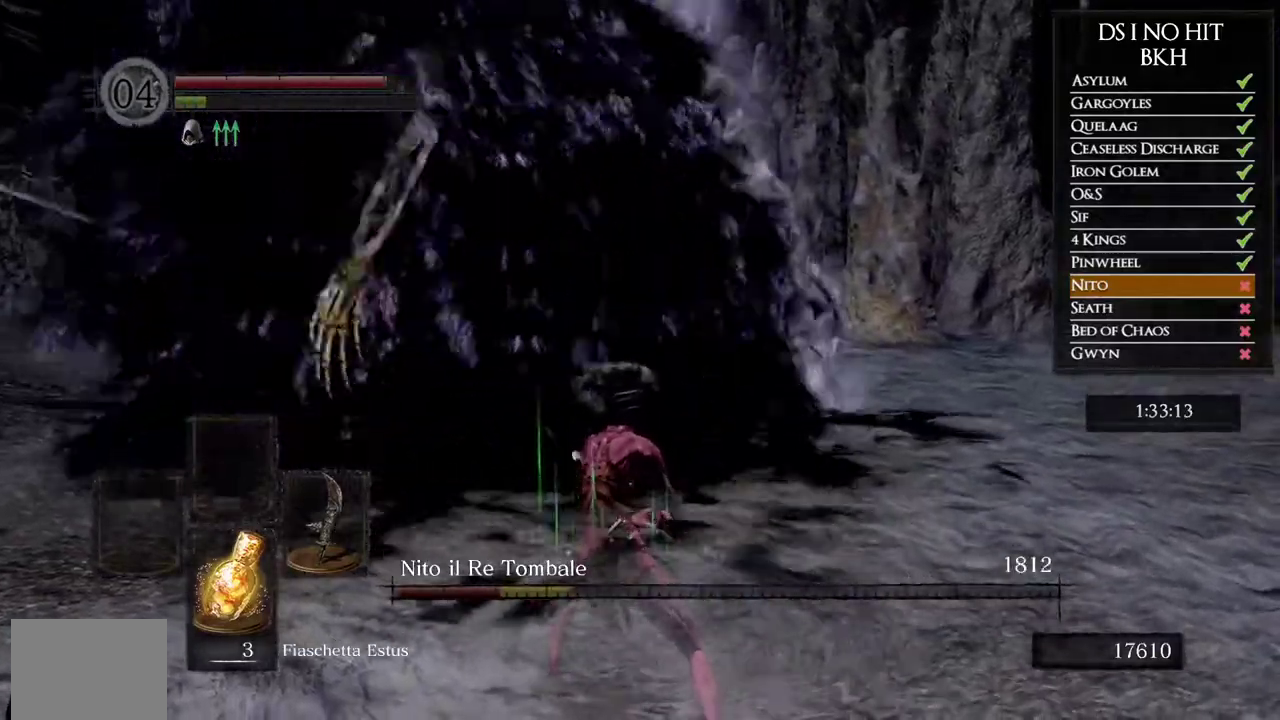
{"buttons": [], "left_stick": "up-right", "right_stick": "left", "events": [[17, "right_stick", "left"]]}
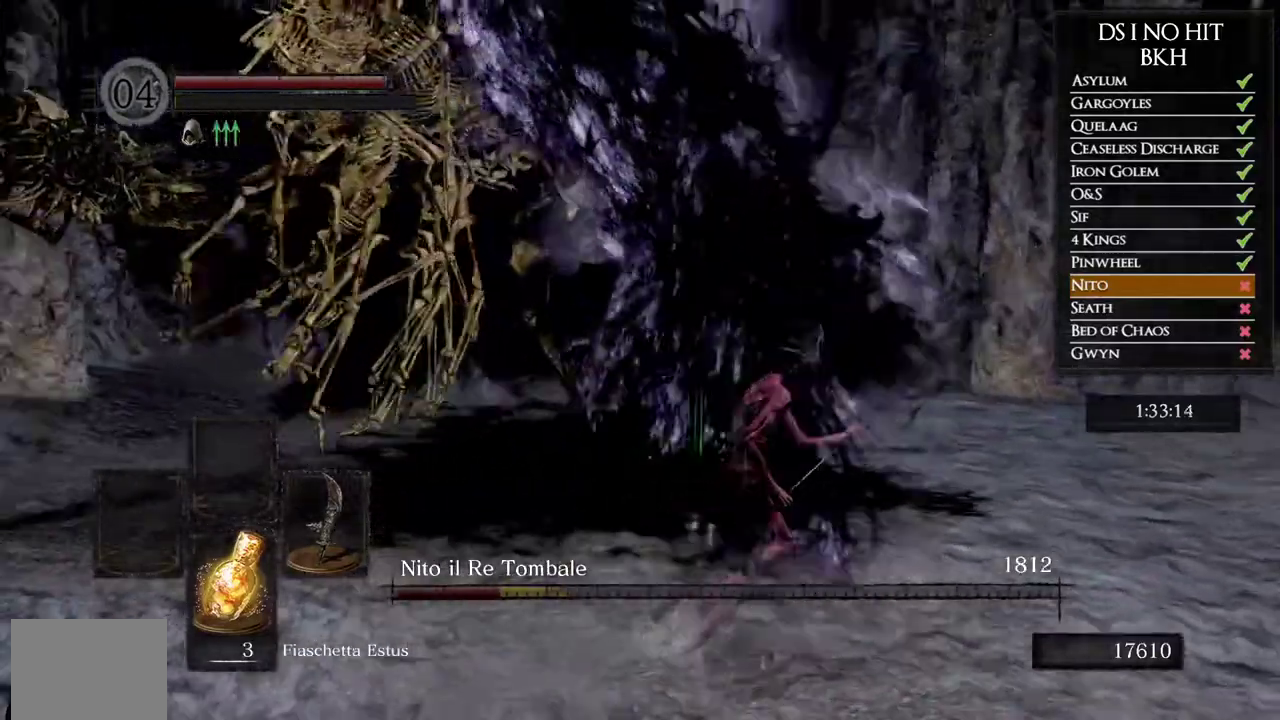
{"buttons": [], "left_stick": "right", "right_stick": "left", "events": [[17, "left_stick", "up"], [283, "left_stick", "up-right"], [500, "left_stick", "right"]]}
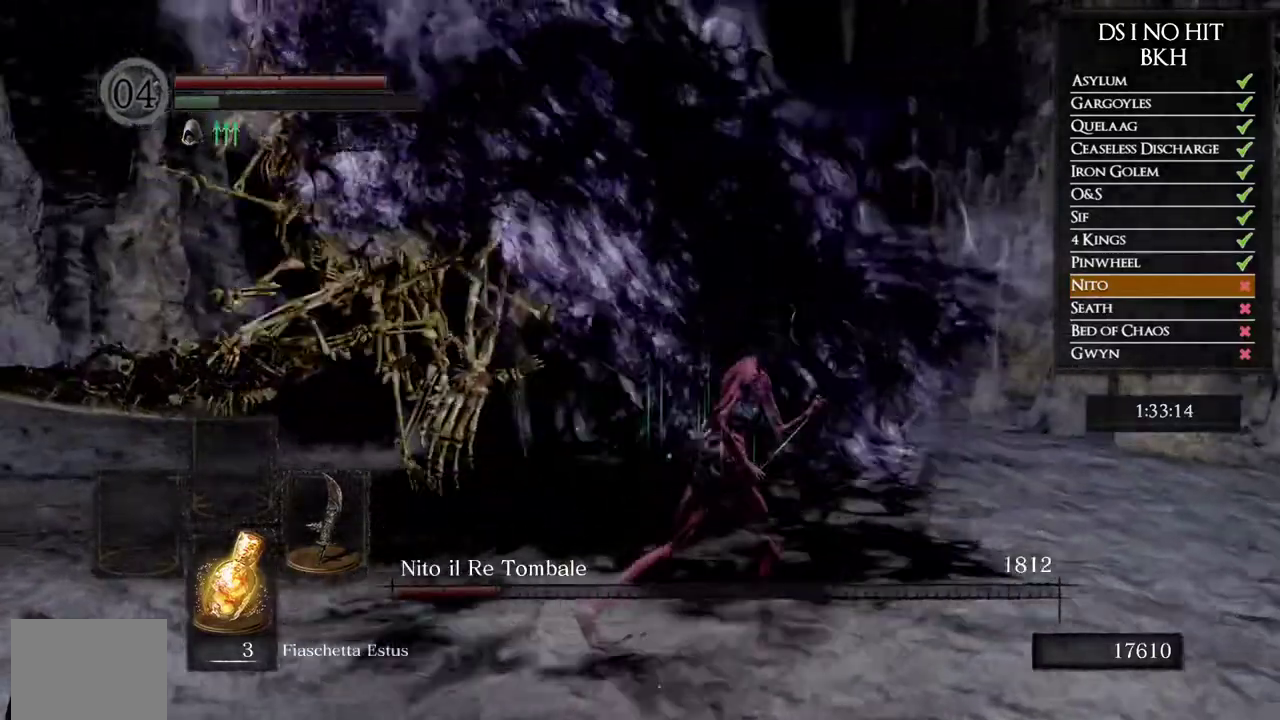
{"buttons": [], "left_stick": "up", "right_stick": "left", "events": [[367, "left_stick", "up"]]}
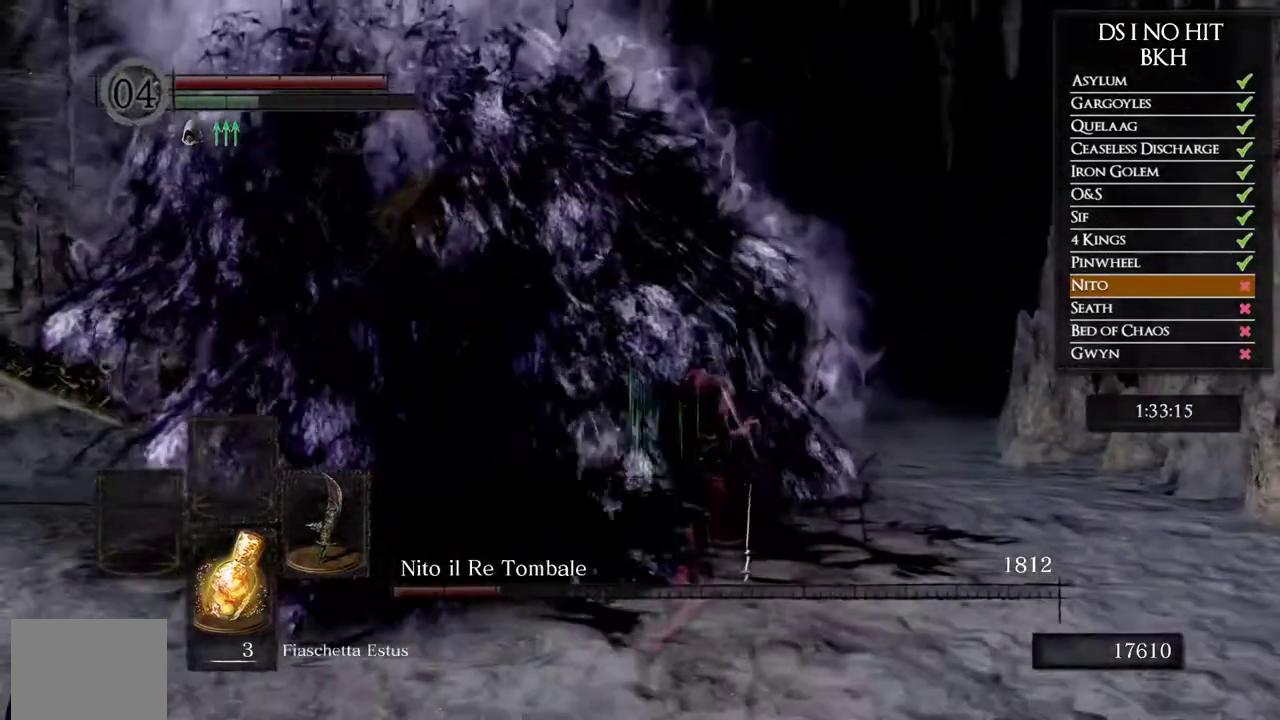
{"buttons": [], "left_stick": "up", "right_stick": "left", "events": []}
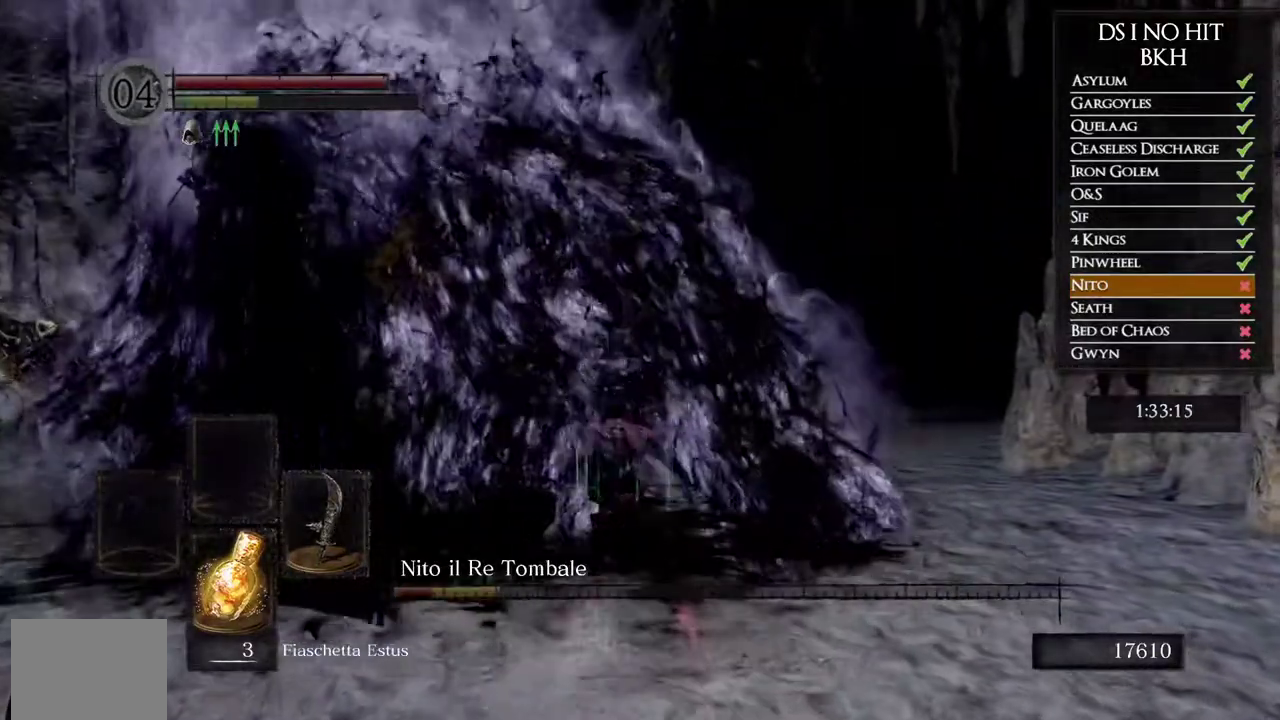
{"buttons": [], "left_stick": "right", "right_stick": "left", "events": [[117, "left_stick", "up-right"], [233, "left_stick", "right"]]}
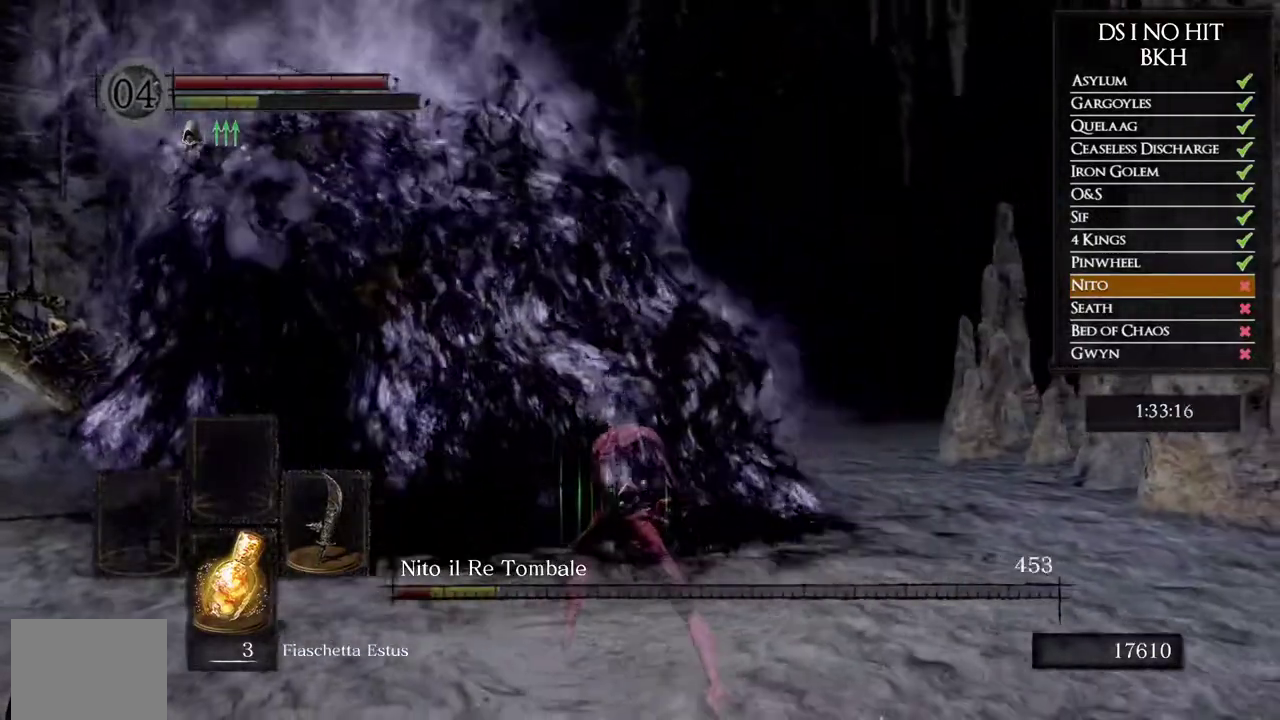
{"buttons": [], "left_stick": "up", "right_stick": "center", "events": [[67, "left_stick", "up-right"], [167, "left_stick", "up"], [383, "right_stick", "center"]]}
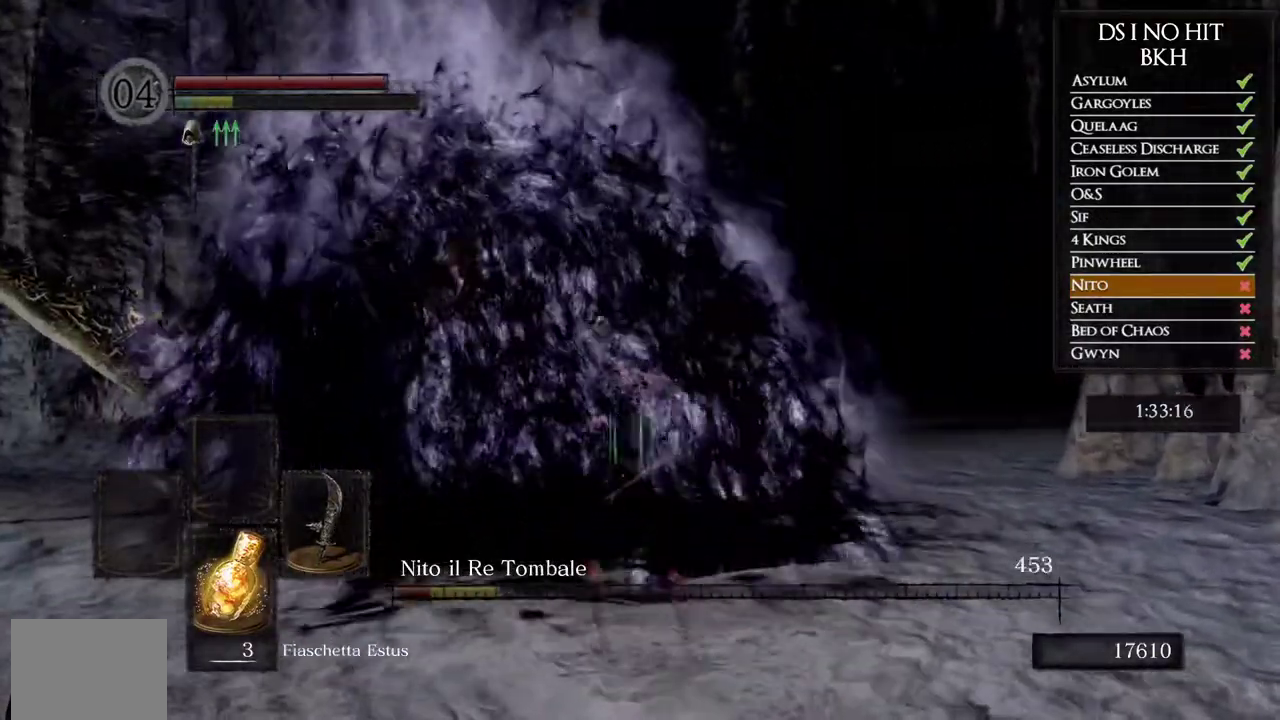
{"buttons": [], "left_stick": "up", "right_stick": "center", "events": []}
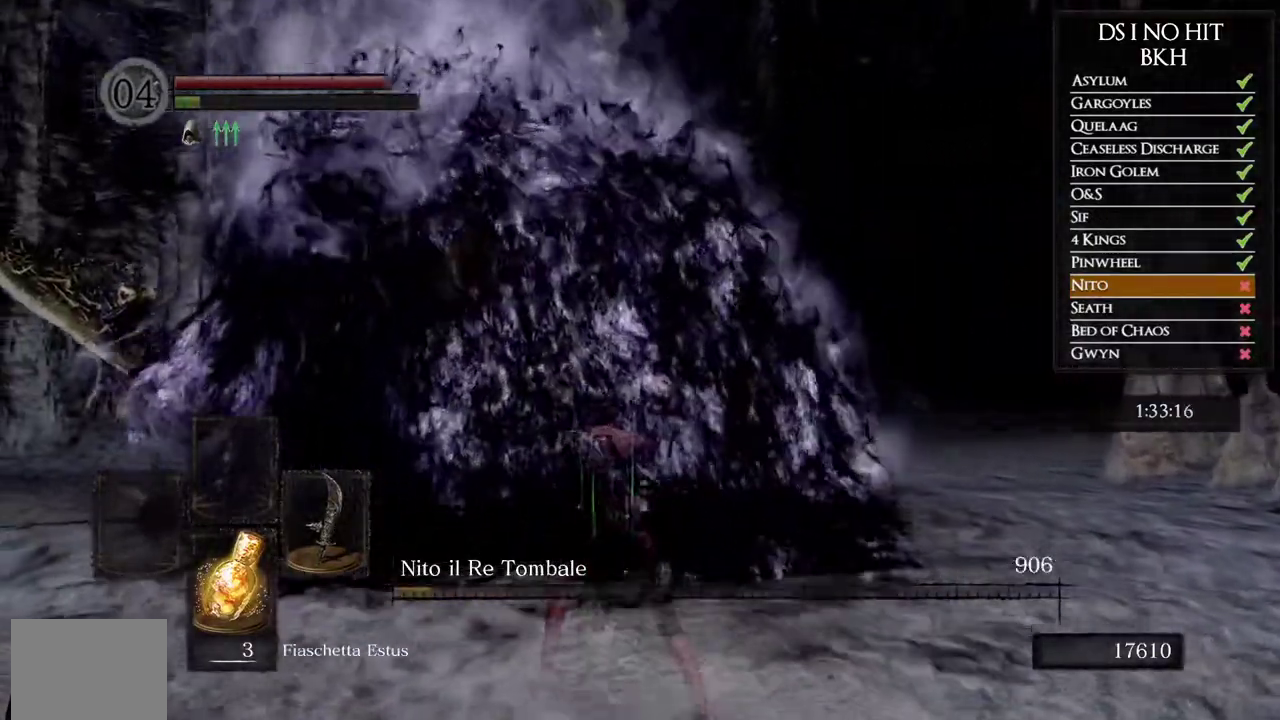
{"buttons": [], "left_stick": "down-right", "right_stick": "right", "events": [[200, "left_stick", "up-right"], [267, "left_stick", "right"], [467, "right_stick", "right"], [483, "left_stick", "down-right"]]}
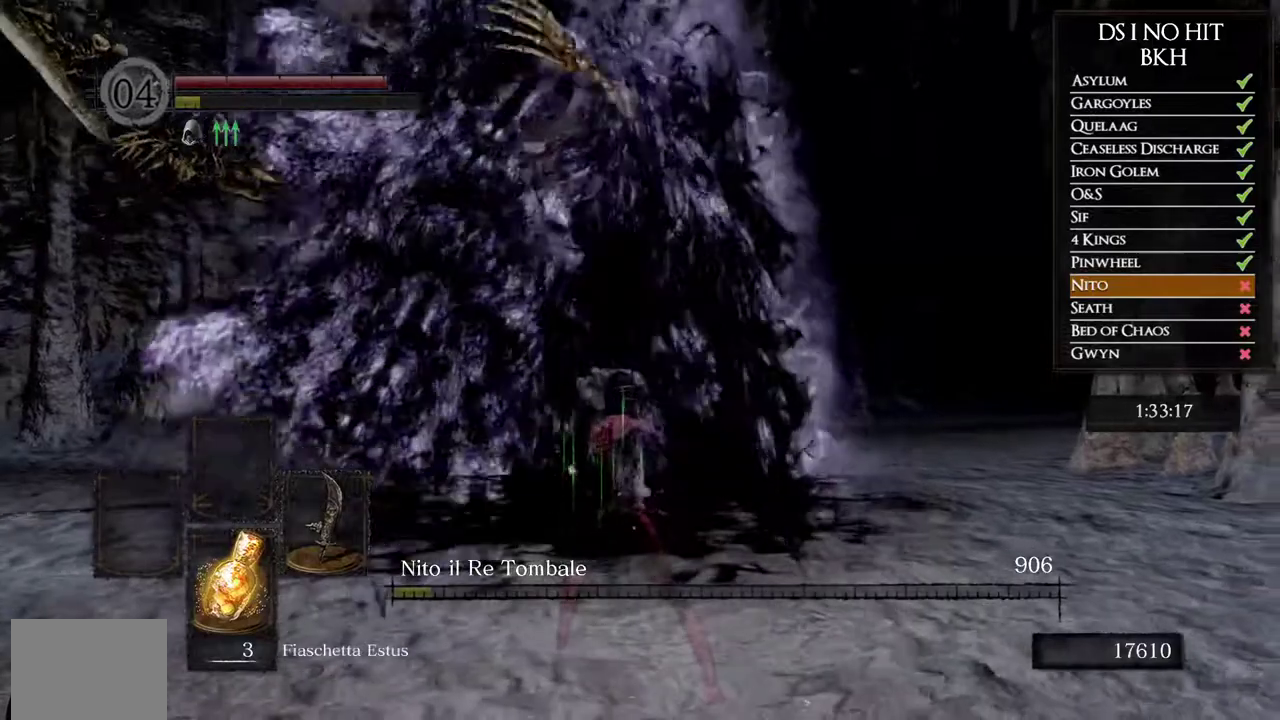
{"buttons": ["DPAD_RIGHT"], "left_stick": "center", "right_stick": "center", "events": [[117, "right_stick", "center"], [283, "START", "down"], [367, "left_stick", "center"], [400, "START", "up"], [483, "DPAD_RIGHT", "down"]]}
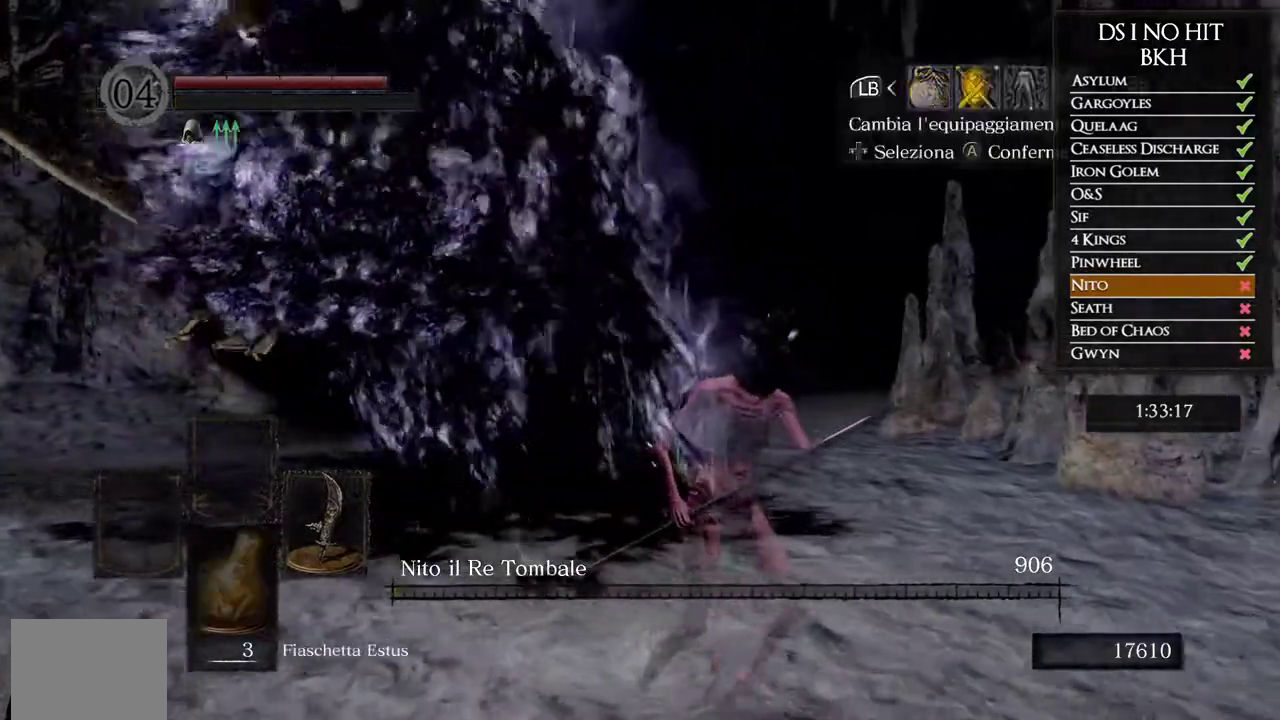
{"buttons": ["A"], "left_stick": "center", "right_stick": "center", "events": [[67, "DPAD_RIGHT", "up"], [267, "DPAD_DOWN", "down"], [300, "right_stick", "right"], [333, "DPAD_DOWN", "up"], [383, "DPAD_DOWN", "down"], [383, "right_stick", "center"], [467, "A", "down"], [467, "DPAD_DOWN", "up"]]}
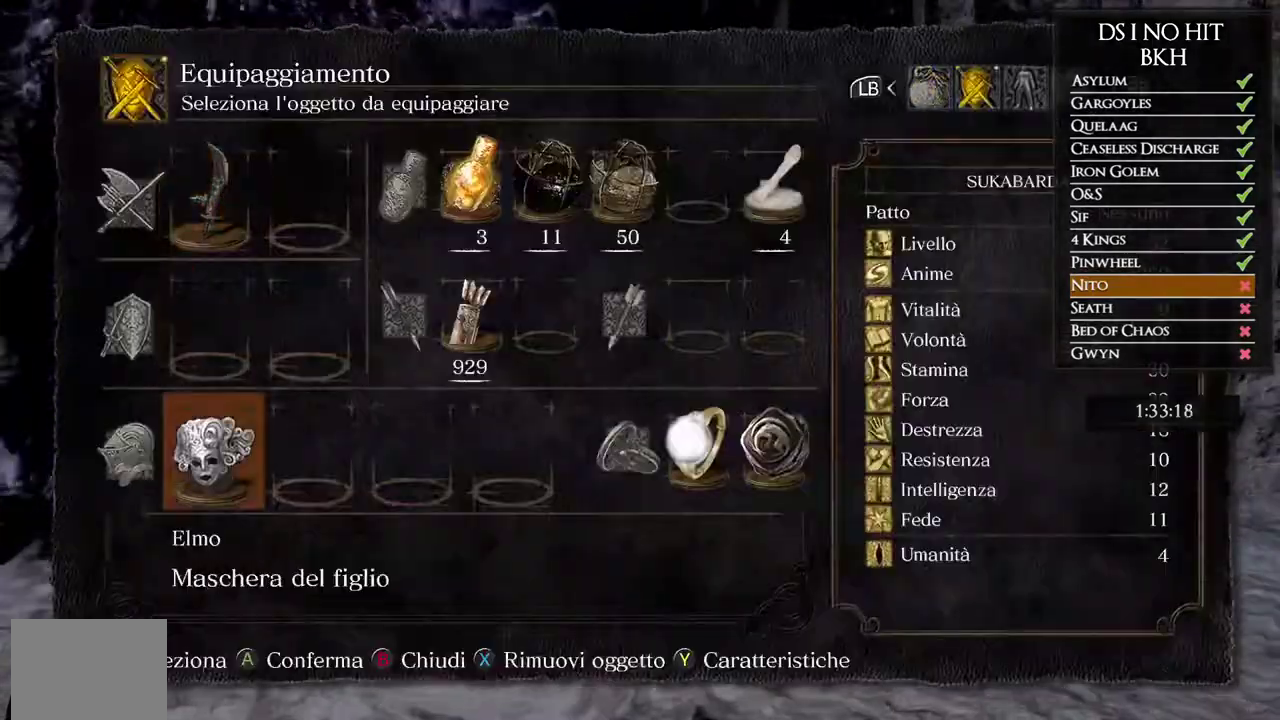
{"buttons": ["A", "DPAD_DOWN"], "left_stick": "center", "right_stick": "center", "events": [[33, "A", "up"], [117, "right_stick", "down-right"], [200, "left_stick", "right"], [317, "left_stick", "center"], [383, "right_stick", "right"], [433, "right_stick", "center"], [450, "DPAD_DOWN", "down"], [500, "A", "down"]]}
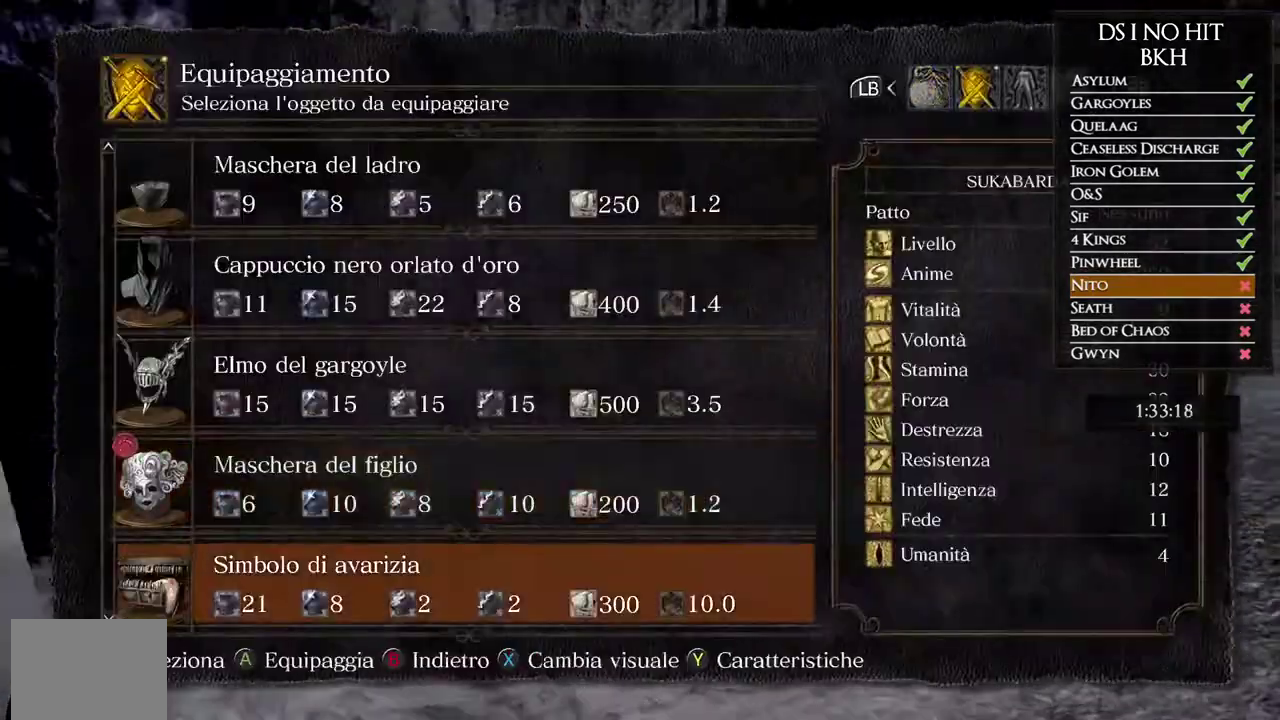
{"buttons": [], "left_stick": "center", "right_stick": "center", "events": [[33, "DPAD_DOWN", "up"], [67, "A", "up"], [200, "right_stick", "right"], [267, "DPAD_LEFT", "down"], [317, "right_stick", "center"], [367, "DPAD_LEFT", "up"], [433, "A", "down"], [500, "A", "up"]]}
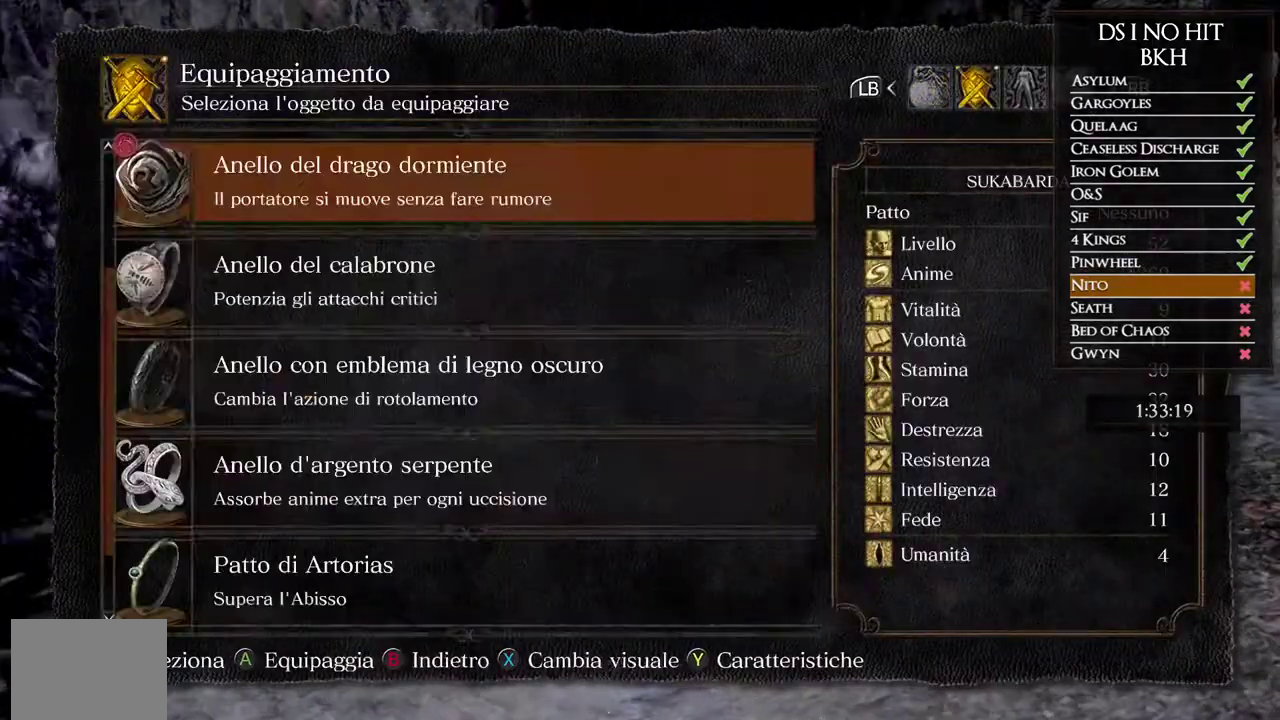
{"buttons": ["DPAD_DOWN"], "left_stick": "center", "right_stick": "center", "events": [[117, "right_stick", "right"], [167, "left_stick", "up"], [250, "right_stick", "center"], [333, "left_stick", "center"], [433, "DPAD_DOWN", "down"]]}
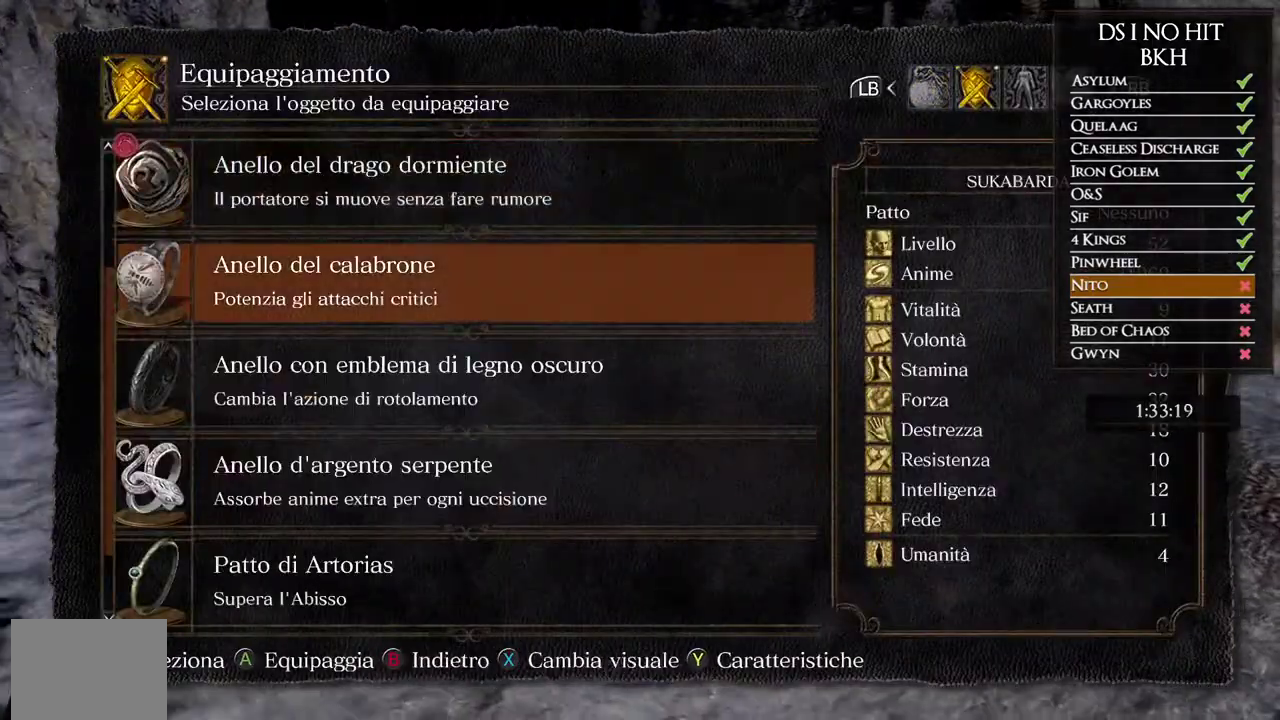
{"buttons": [], "left_stick": "center", "right_stick": "center", "events": [[17, "DPAD_DOWN", "up"], [267, "DPAD_DOWN", "down"], [350, "DPAD_DOWN", "up"], [417, "DPAD_DOWN", "down"], [500, "DPAD_DOWN", "up"]]}
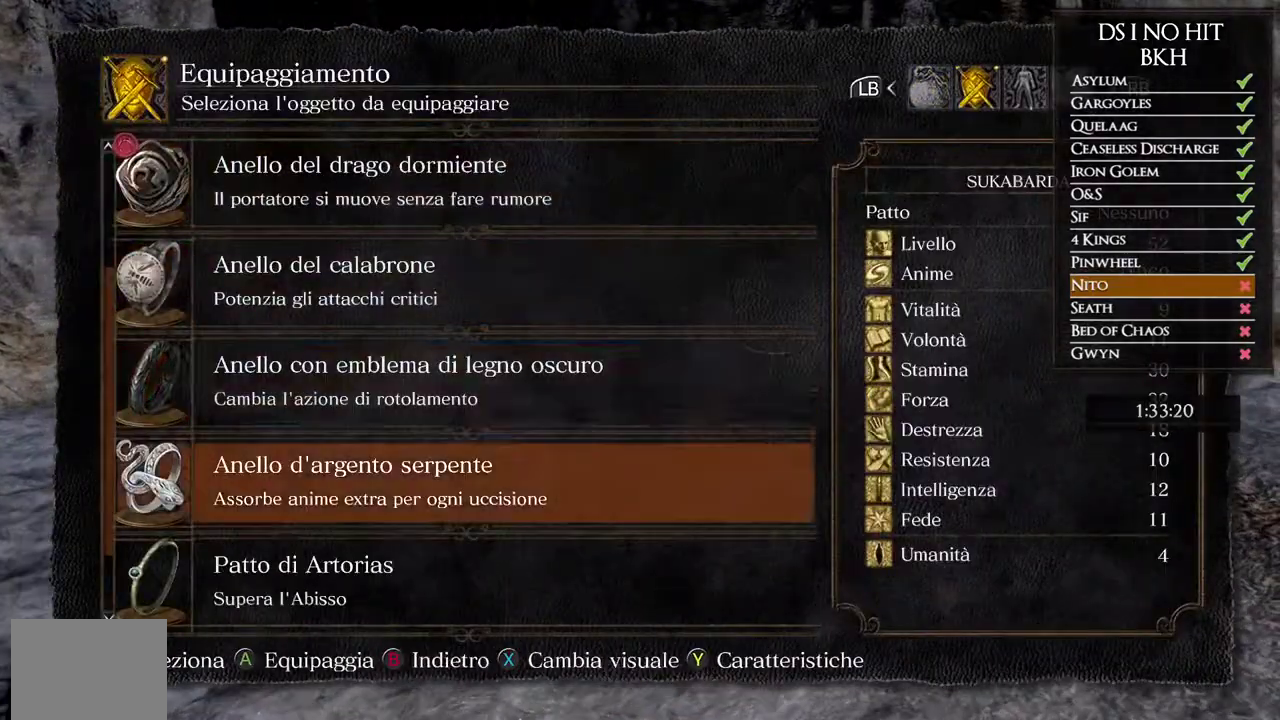
{"buttons": [], "left_stick": "up", "right_stick": "left", "events": [[17, "A", "down"], [67, "A", "up"], [150, "B", "down"], [200, "left_stick", "up"], [217, "B", "up"], [283, "B", "down"], [350, "B", "up"], [467, "right_stick", "left"]]}
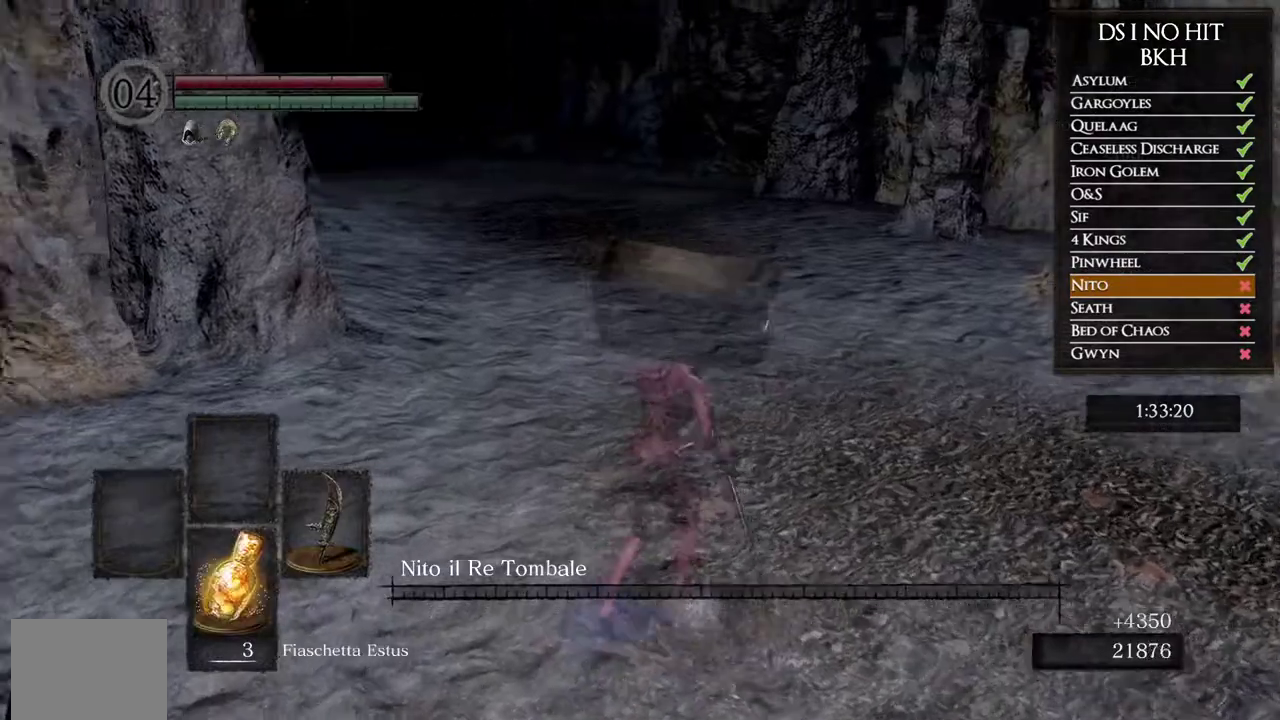
{"buttons": ["B"], "left_stick": "up", "right_stick": "center", "events": [[83, "right_stick", "center"], [117, "B", "down"]]}
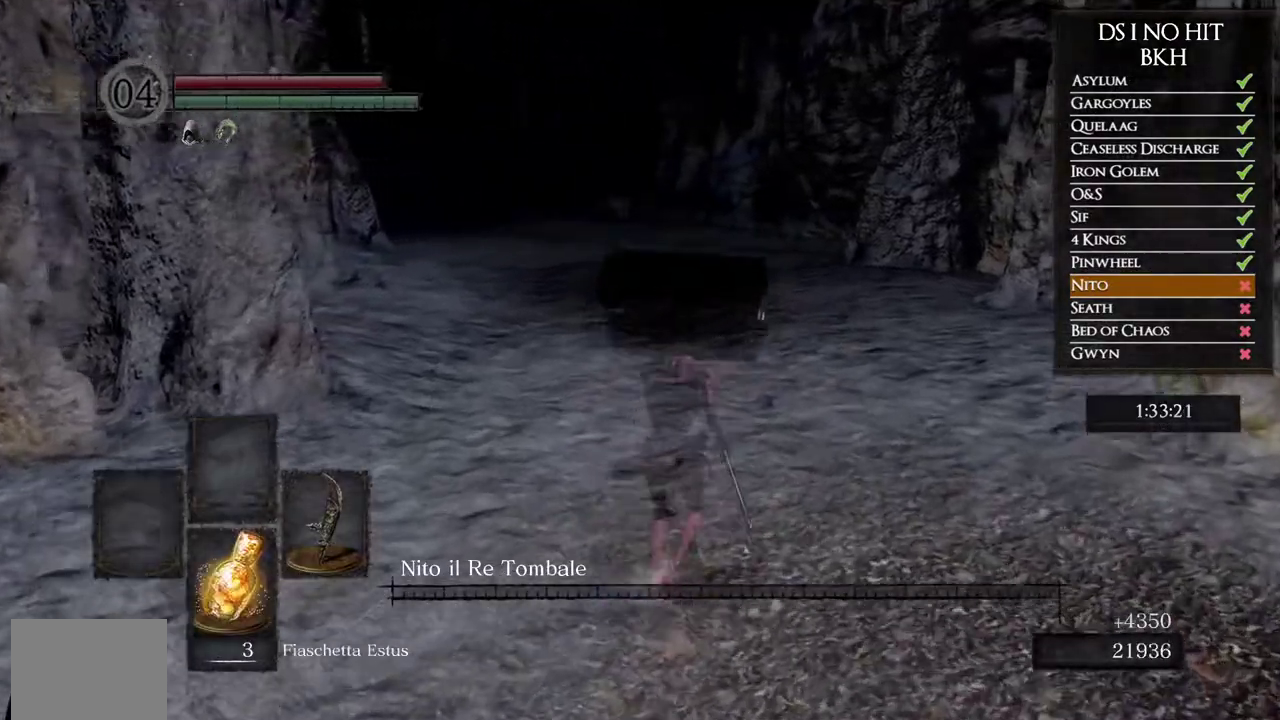
{"buttons": ["B"], "left_stick": "up", "right_stick": "center", "events": []}
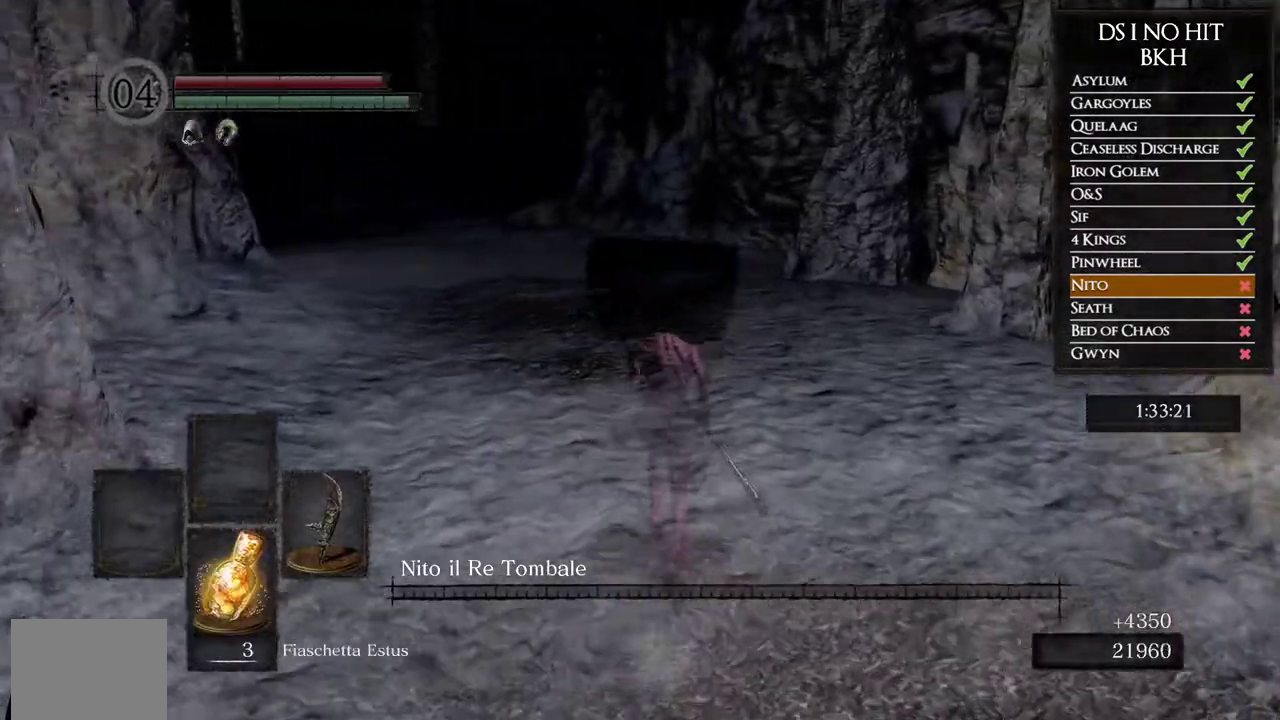
{"buttons": ["B"], "left_stick": "up", "right_stick": "center", "events": []}
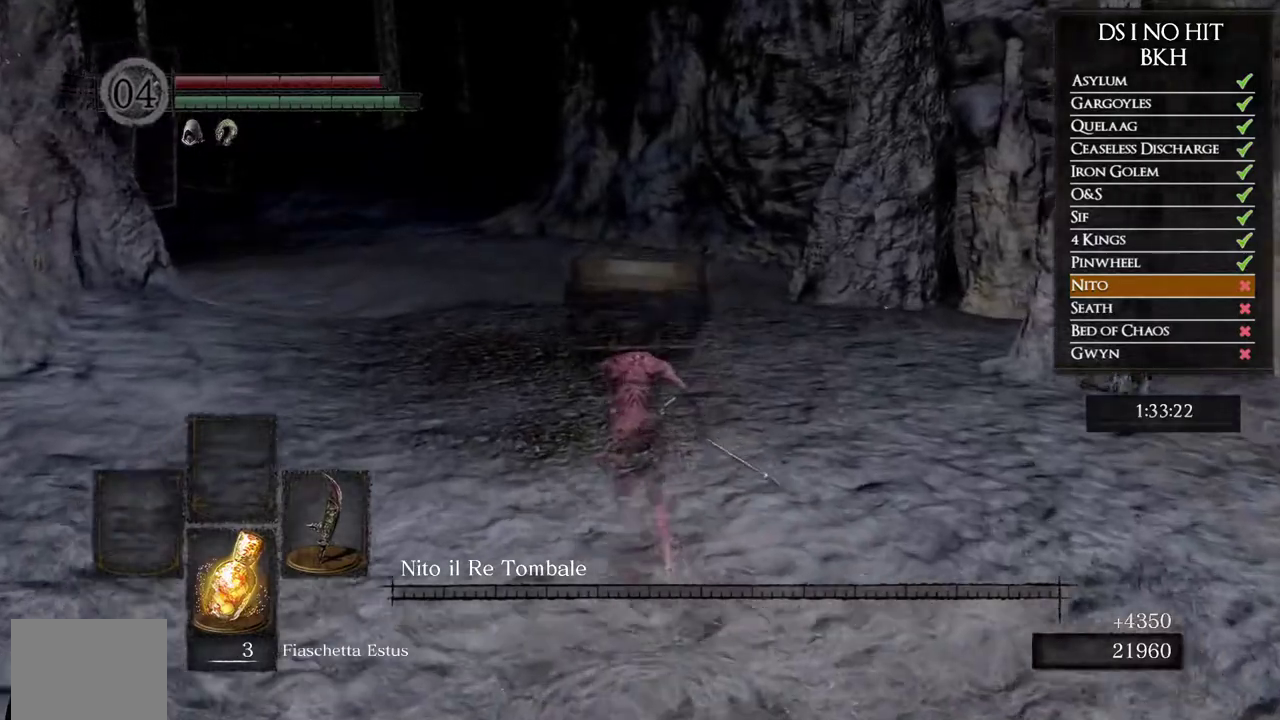
{"buttons": ["B"], "left_stick": "up", "right_stick": "center", "events": []}
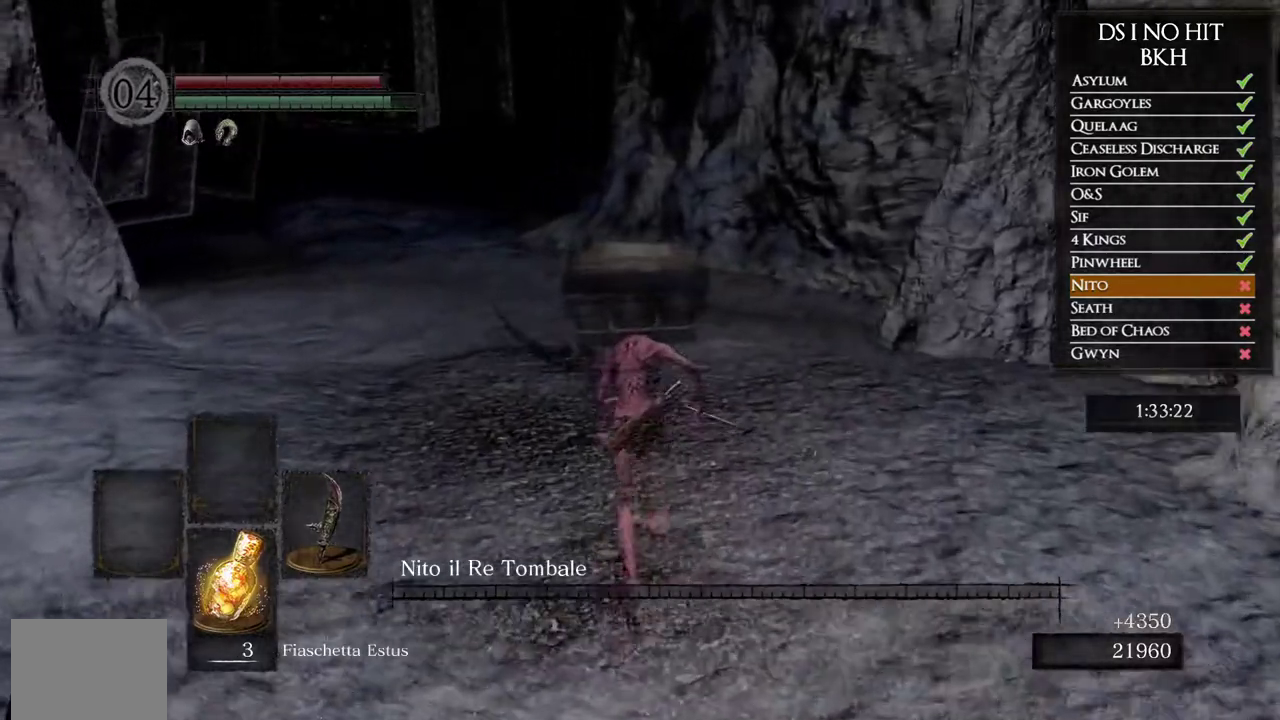
{"buttons": ["B"], "left_stick": "up", "right_stick": "center", "events": []}
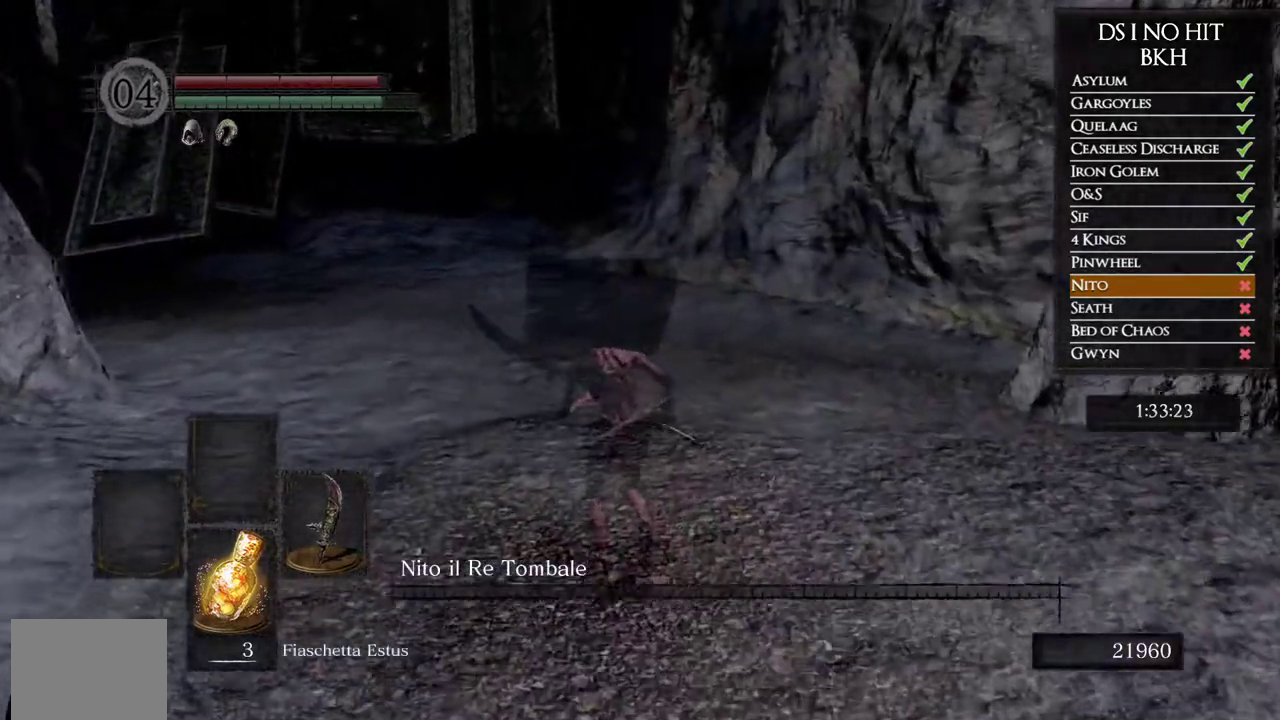
{"buttons": ["B"], "left_stick": "up", "right_stick": "center", "events": []}
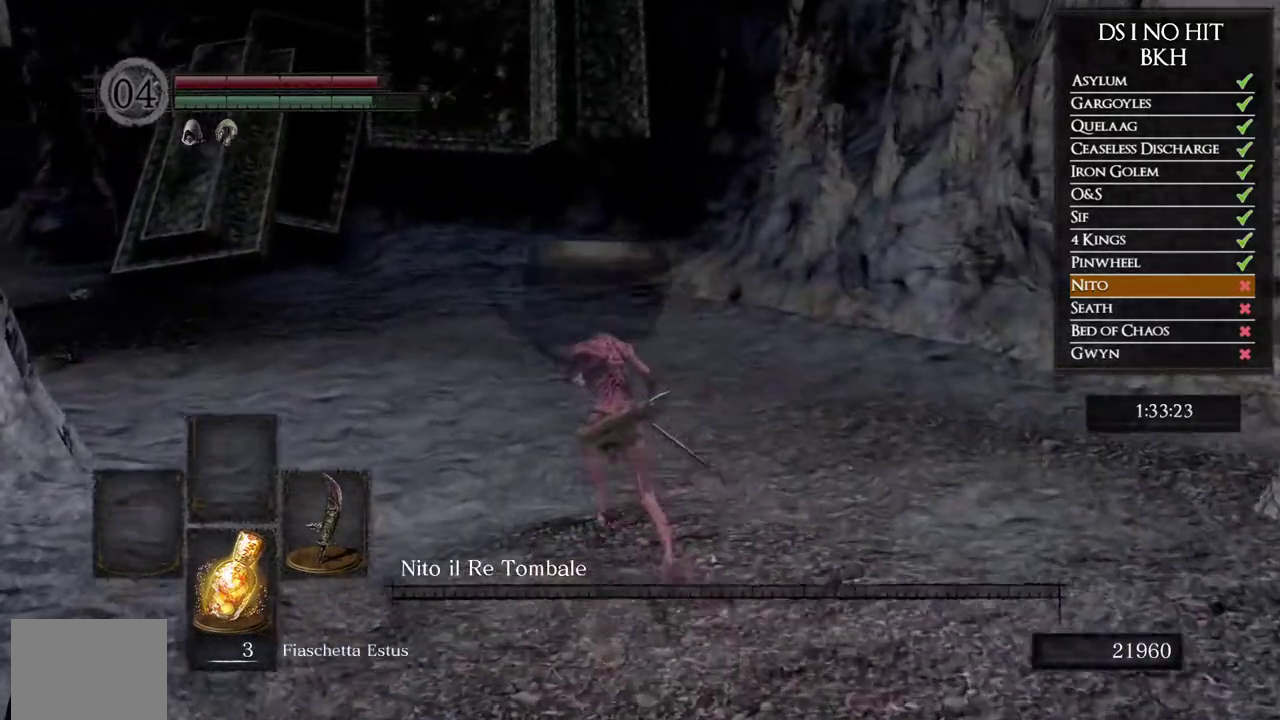
{"buttons": ["B"], "left_stick": "up", "right_stick": "center", "events": []}